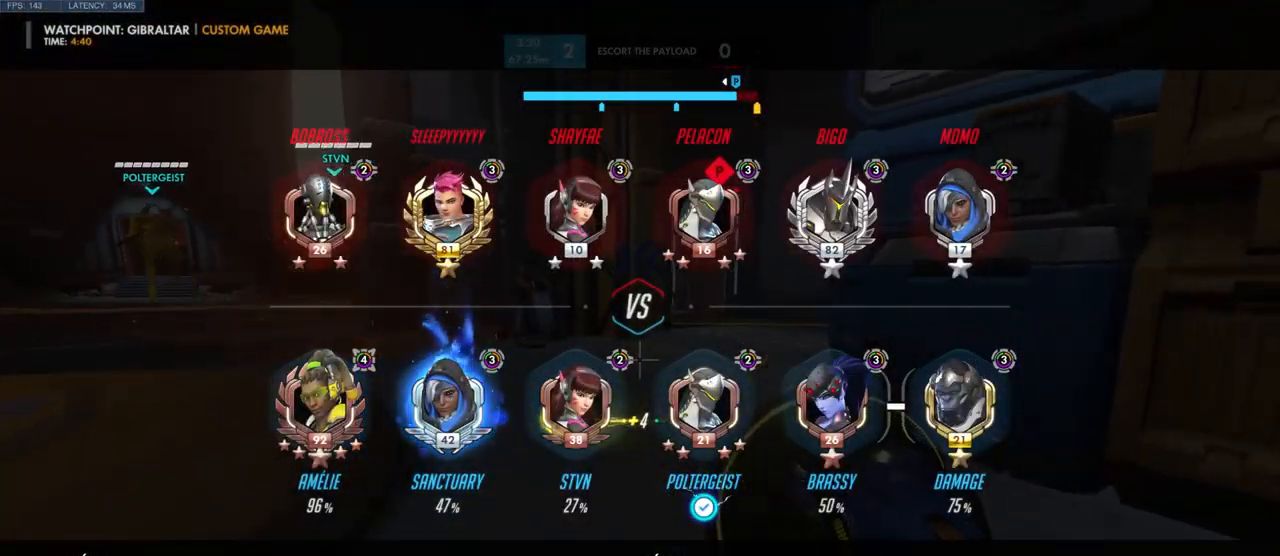
Gameplay with keyboard and mouse; each line is a JSON object with the keys and mouse buttons held at the frame after it. "events" lists presses ("down") and releases ("up") of "a", "ctrl", "d", "e", "q", "s", "shift", "space", "w", "mouse_left", "mouse_wheel", "mouse_right", "mouse_mb4" and "mouse_mb5" between this image and that frame as [ms after this image, input, new state], when the widget could be followed in between. "mouse_left", "mouse_wheel", "mouse_right", "mouse_mb4", "mouse_mb5" = the "left", "wheel", "right", "mb4", "mb5" buttons of the "mouse" list. No other keys are recorded. "wheel" means that the mouse wheel is clicked or scrolled. Mouse movement is not recorded.
{"keys": ["w"], "mouse": [], "events": []}
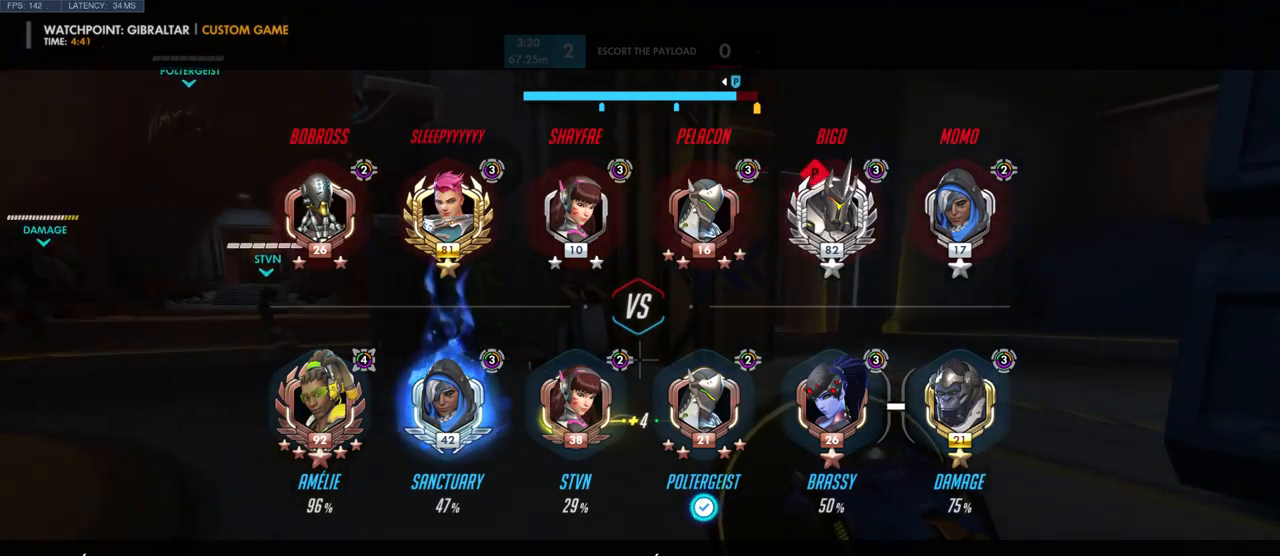
{"keys": ["w"], "mouse": [], "events": []}
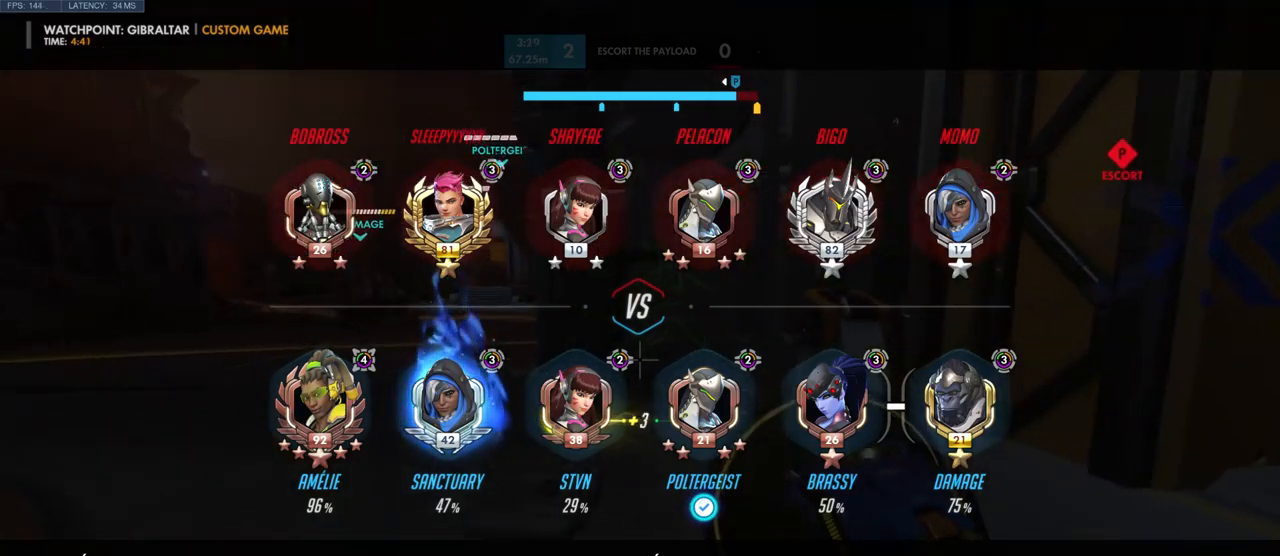
{"keys": ["a", "w"], "mouse": [], "events": [[400, "a", "down"]]}
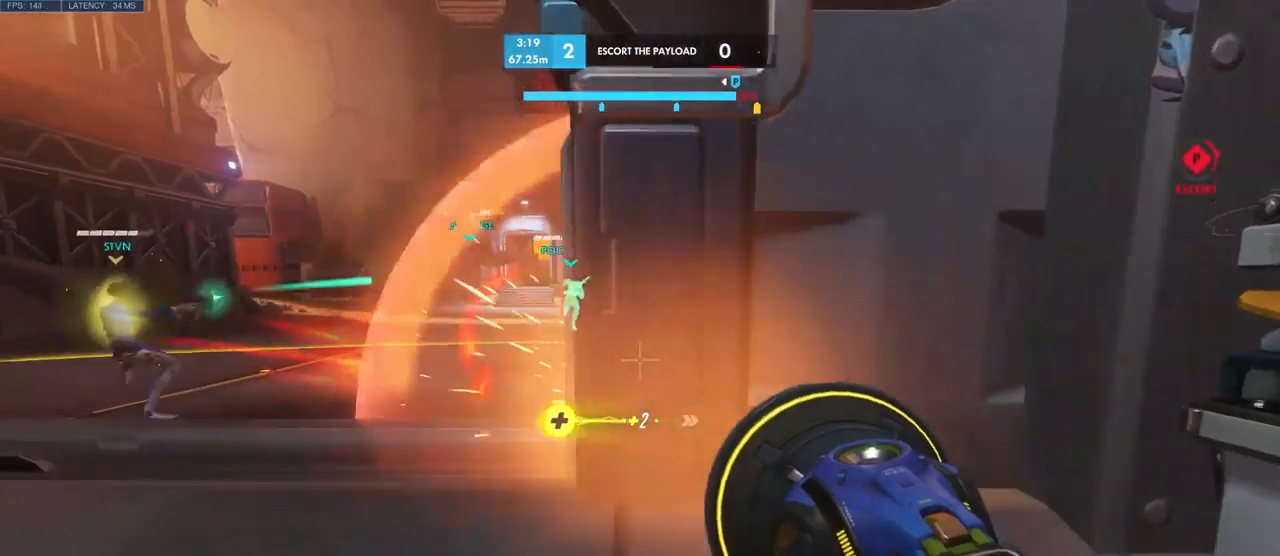
{"keys": ["a"], "mouse": [], "events": [[400, "w", "up"]]}
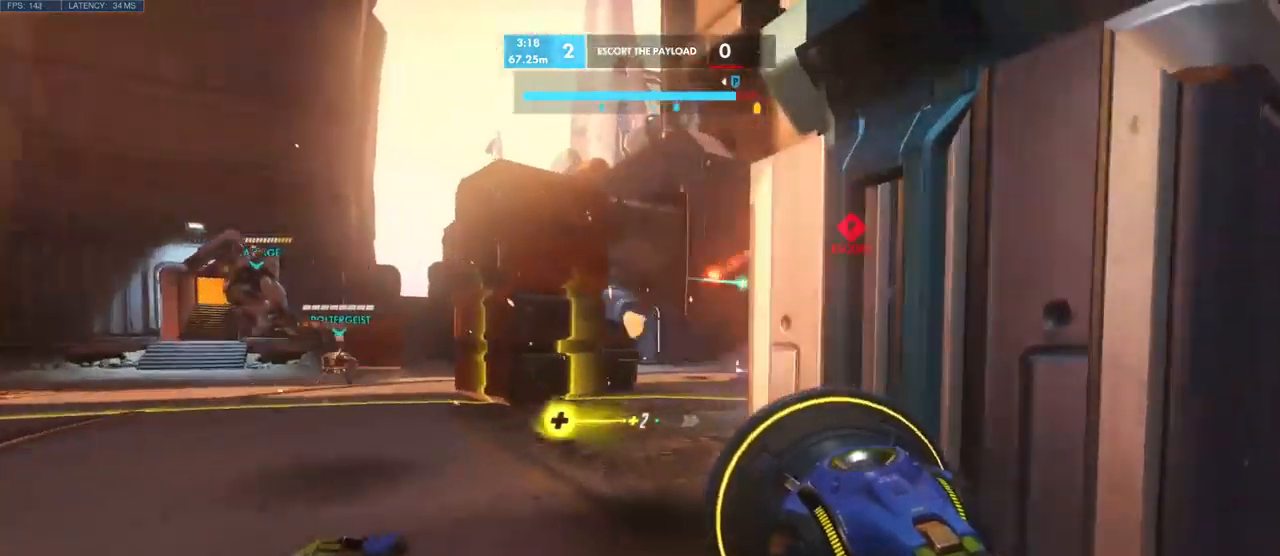
{"keys": ["a"], "mouse": ["left"], "events": [[450, "mouse_left", "down"]]}
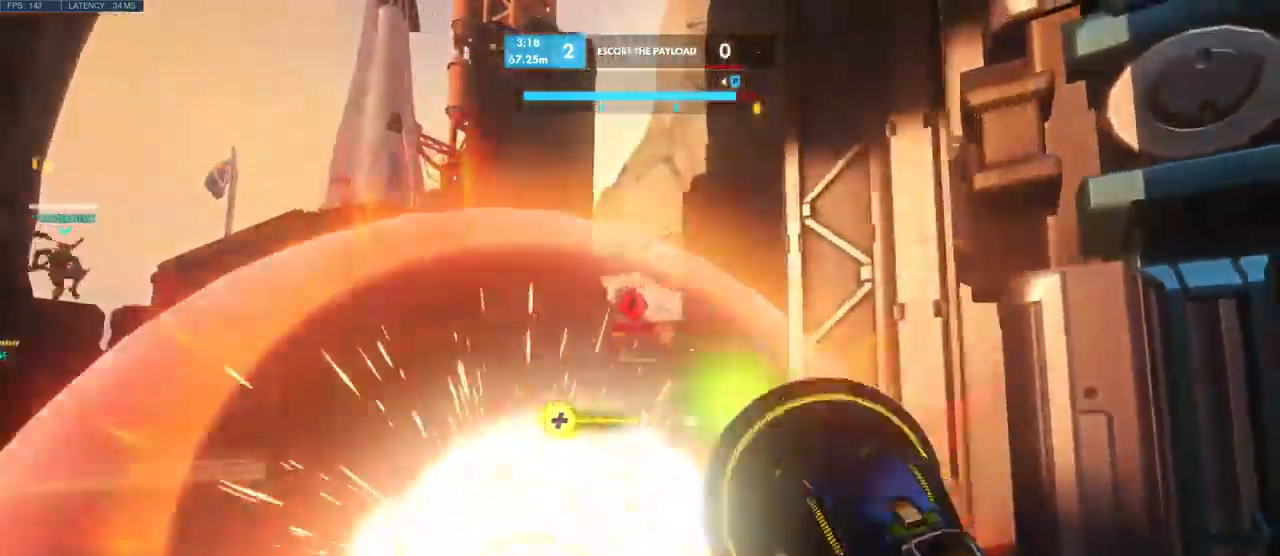
{"keys": ["a"], "mouse": ["left"], "events": []}
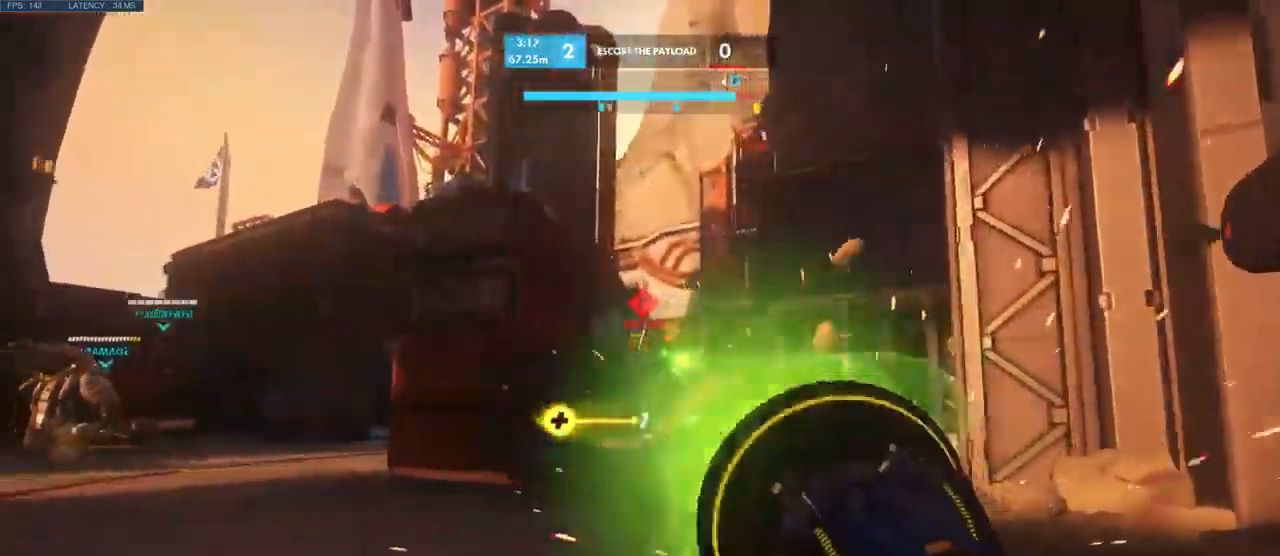
{"keys": ["a", "w"], "mouse": [], "events": [[333, "mouse_left", "up"], [450, "w", "down"]]}
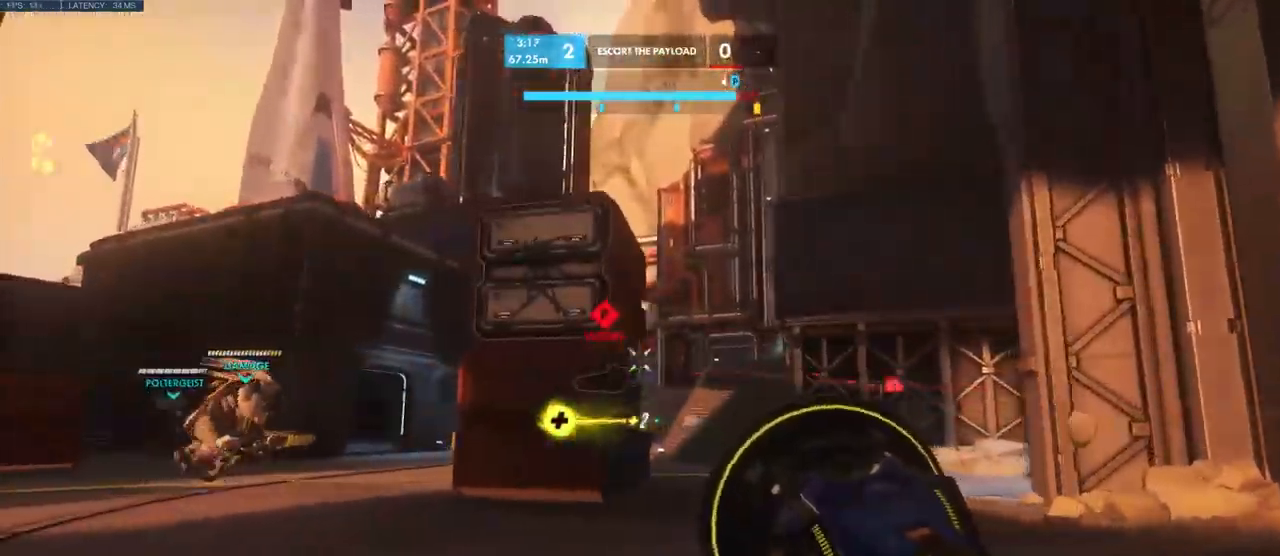
{"keys": ["w"], "mouse": ["right"], "events": [[416, "a", "up"], [466, "mouse_right", "down"]]}
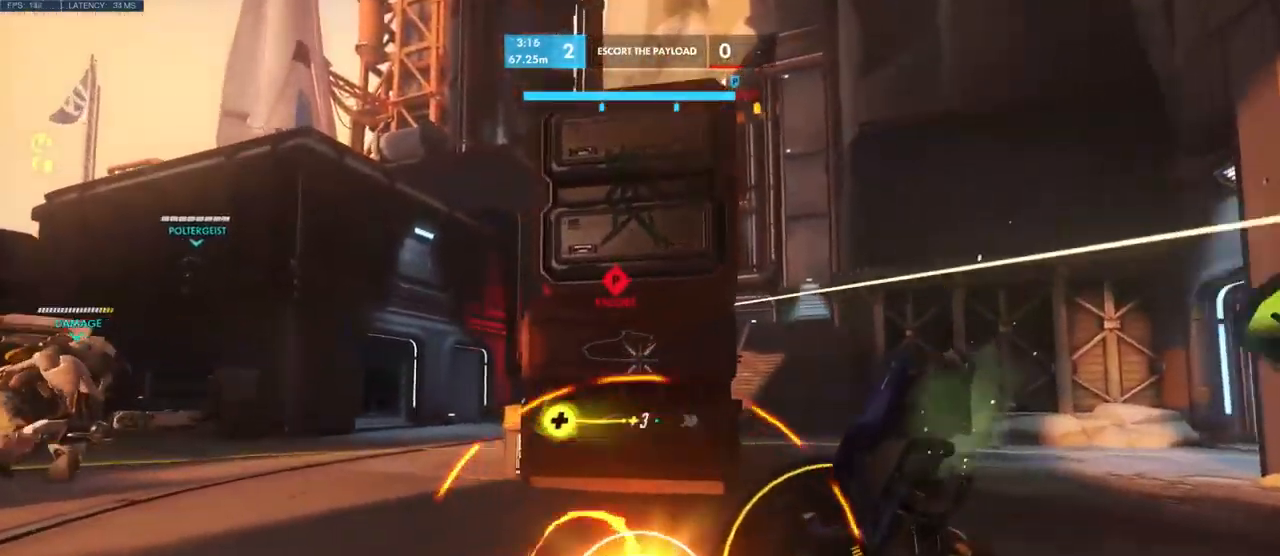
{"keys": ["a", "s"], "mouse": [], "events": [[16, "mouse_right", "up"], [100, "d", "down"], [133, "w", "up"], [250, "a", "down"], [283, "d", "up"], [283, "s", "down"]]}
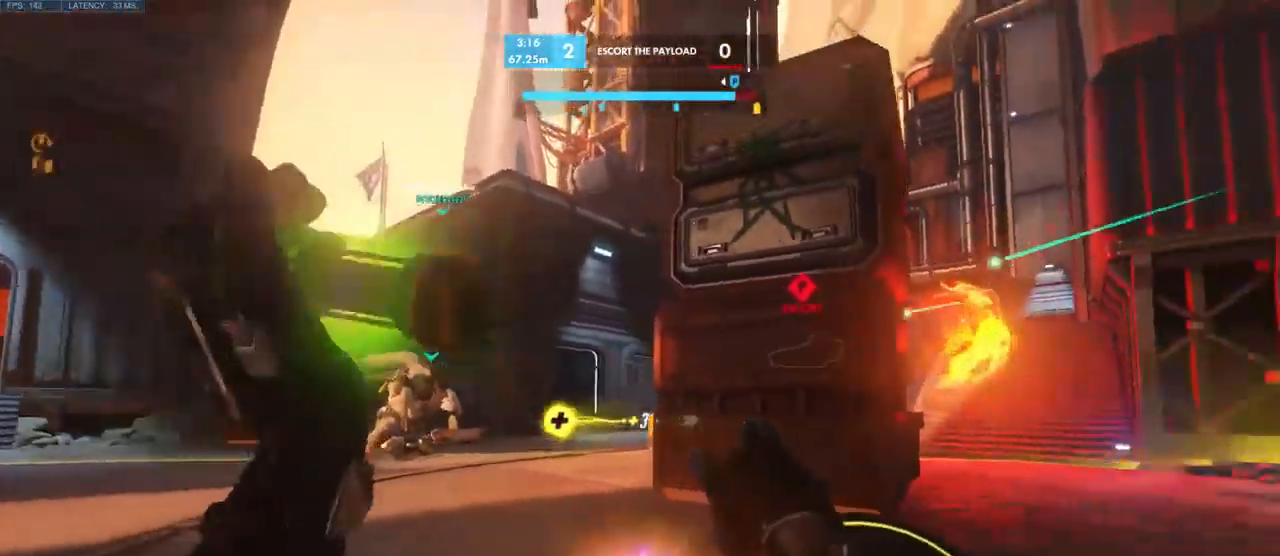
{"keys": ["a", "w"], "mouse": [], "events": [[150, "s", "up"], [366, "w", "down"]]}
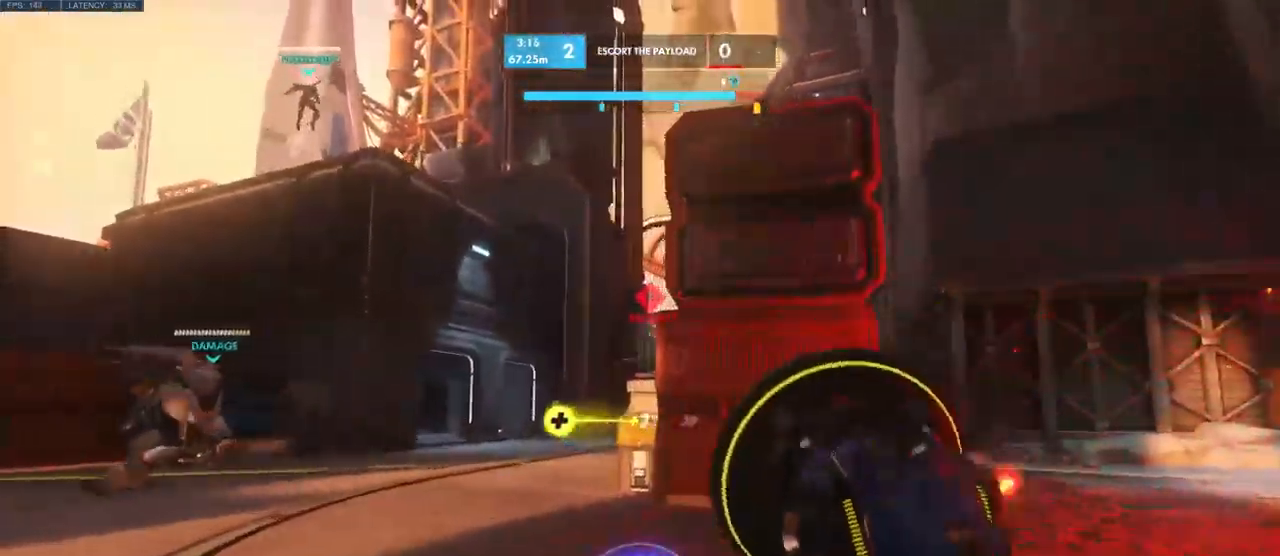
{"keys": [], "mouse": ["left"], "events": [[116, "mouse_left", "down"], [267, "a", "up"], [483, "w", "up"]]}
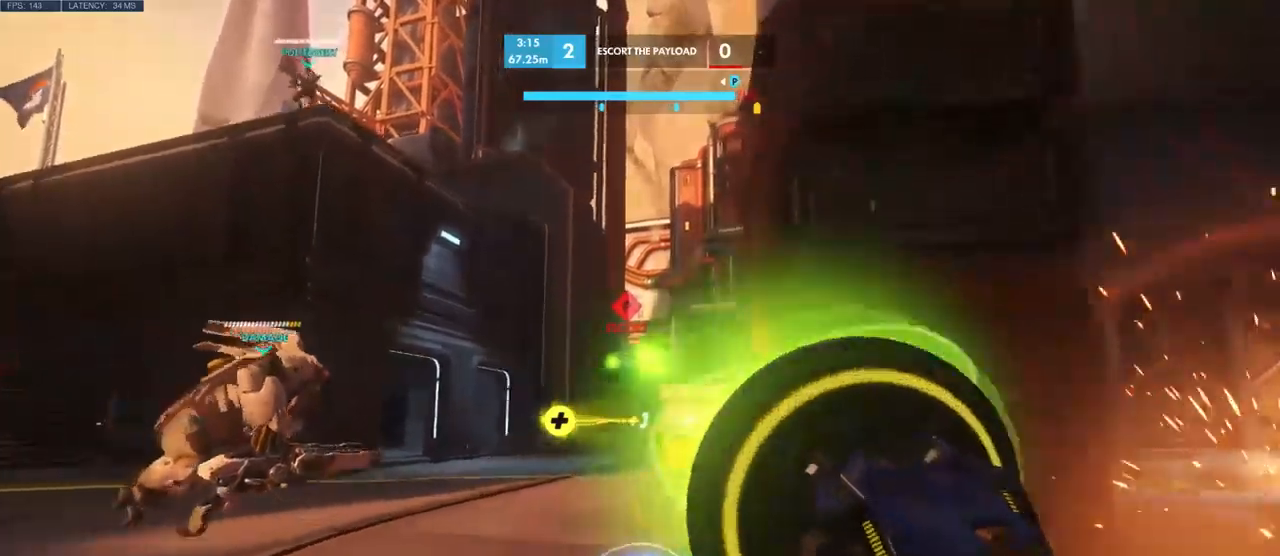
{"keys": ["s"], "mouse": [], "events": [[34, "d", "down"], [184, "s", "down"], [217, "d", "up"], [317, "mouse_left", "up"]]}
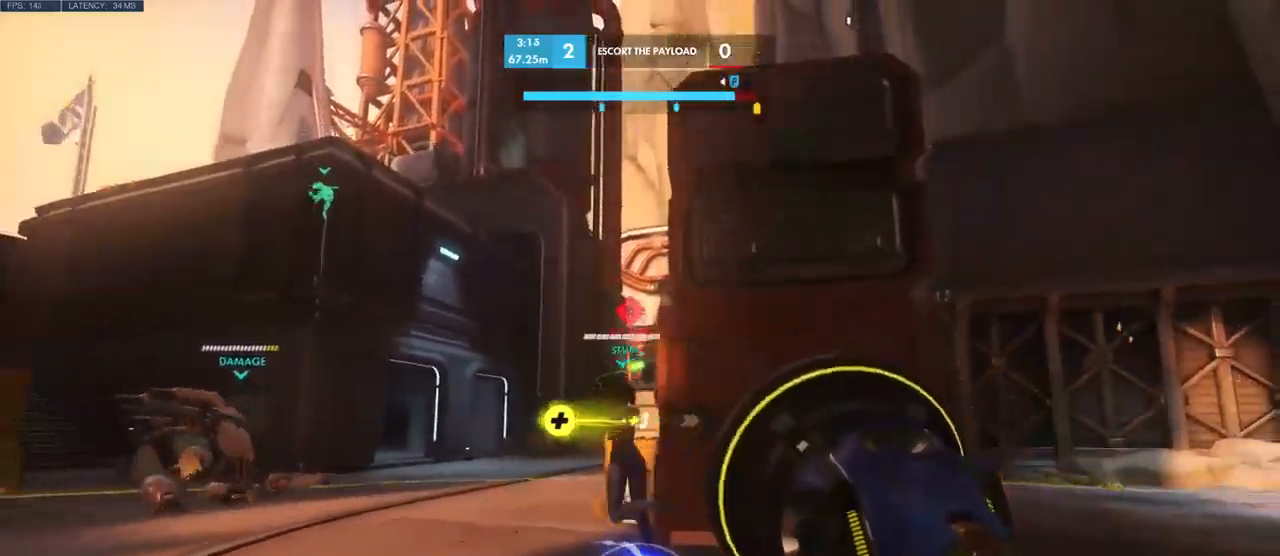
{"keys": ["w"], "mouse": [], "events": [[134, "a", "down"], [300, "s", "up"], [450, "w", "down"], [484, "a", "up"]]}
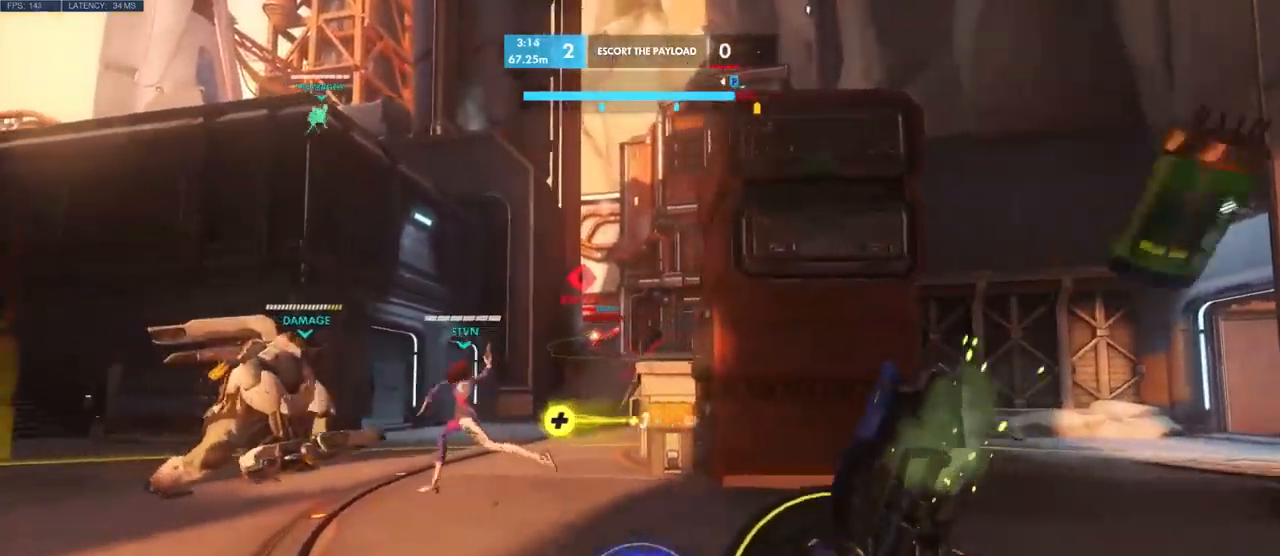
{"keys": ["d"], "mouse": [], "events": [[100, "d", "down"], [384, "w", "up"]]}
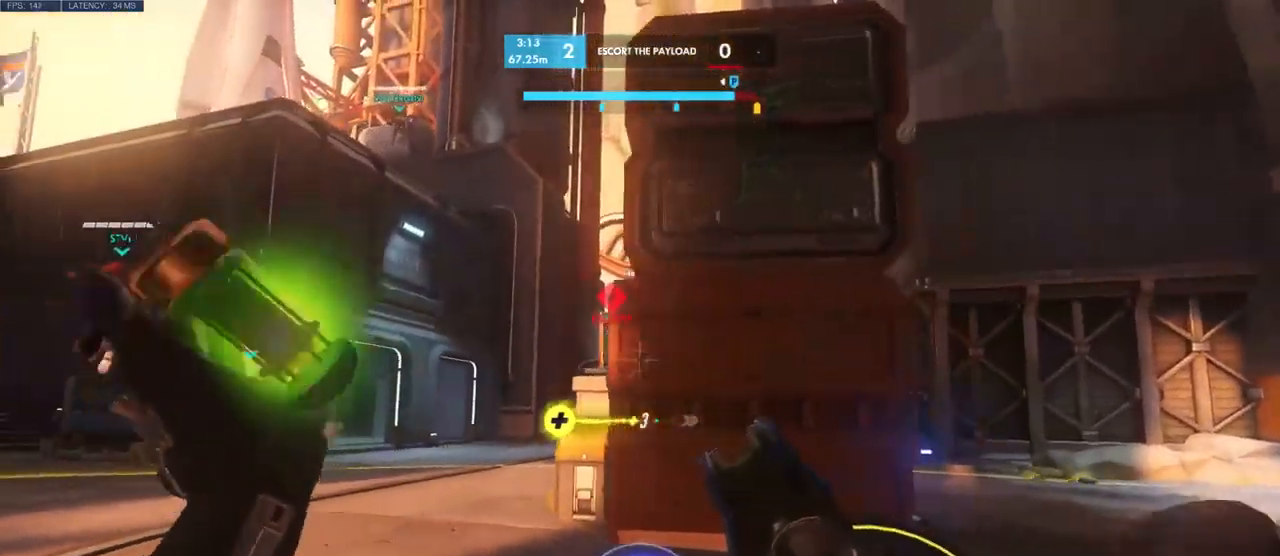
{"keys": ["w"], "mouse": ["left"], "events": [[34, "a", "down"], [84, "d", "up"], [350, "w", "down"], [484, "mouse_left", "down"], [500, "a", "up"]]}
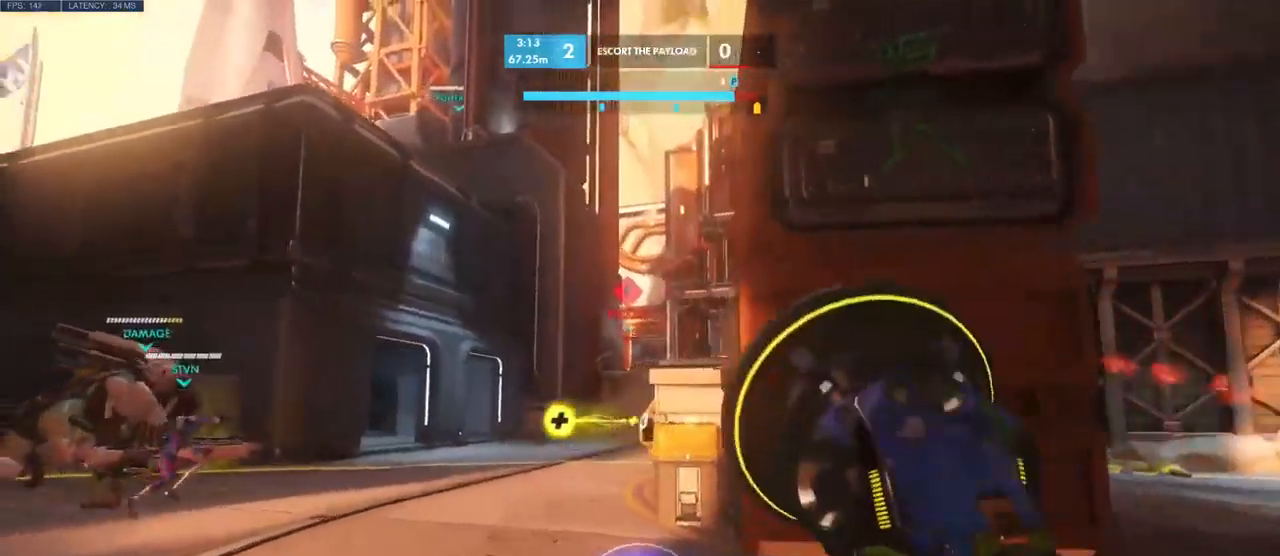
{"keys": ["s"], "mouse": ["left"], "events": [[150, "w", "up"], [284, "d", "down"], [400, "s", "down"], [467, "d", "up"]]}
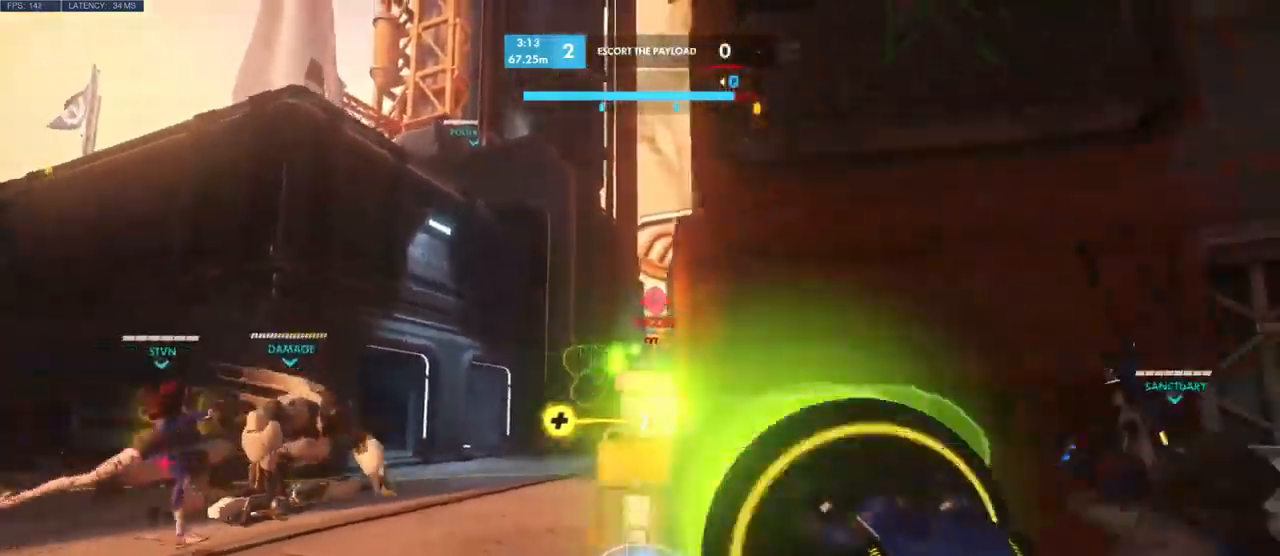
{"keys": ["s"], "mouse": ["left"], "events": [[200, "a", "down"], [284, "a", "up"]]}
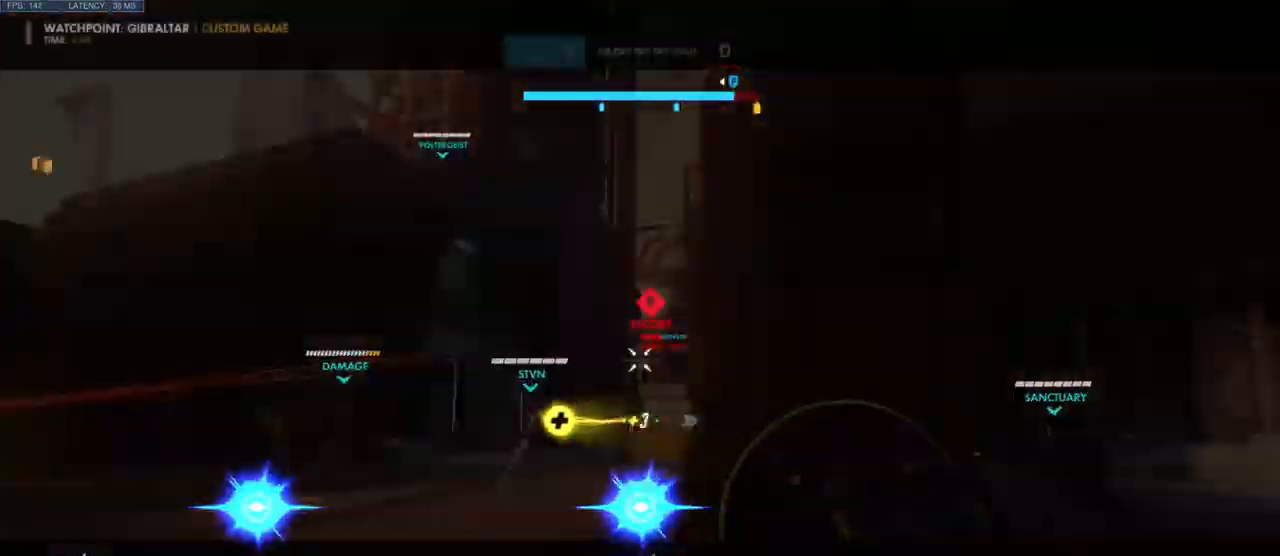
{"keys": ["s"], "mouse": ["left"], "events": []}
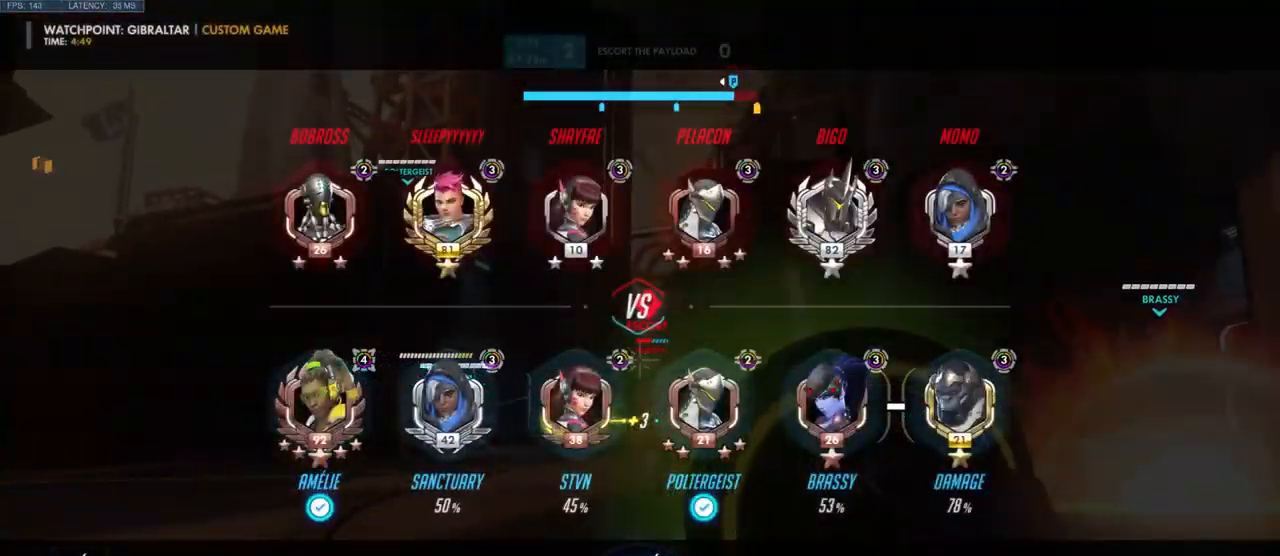
{"keys": ["w"], "mouse": [], "events": [[17, "s", "up"], [167, "w", "down"], [217, "mouse_left", "up"]]}
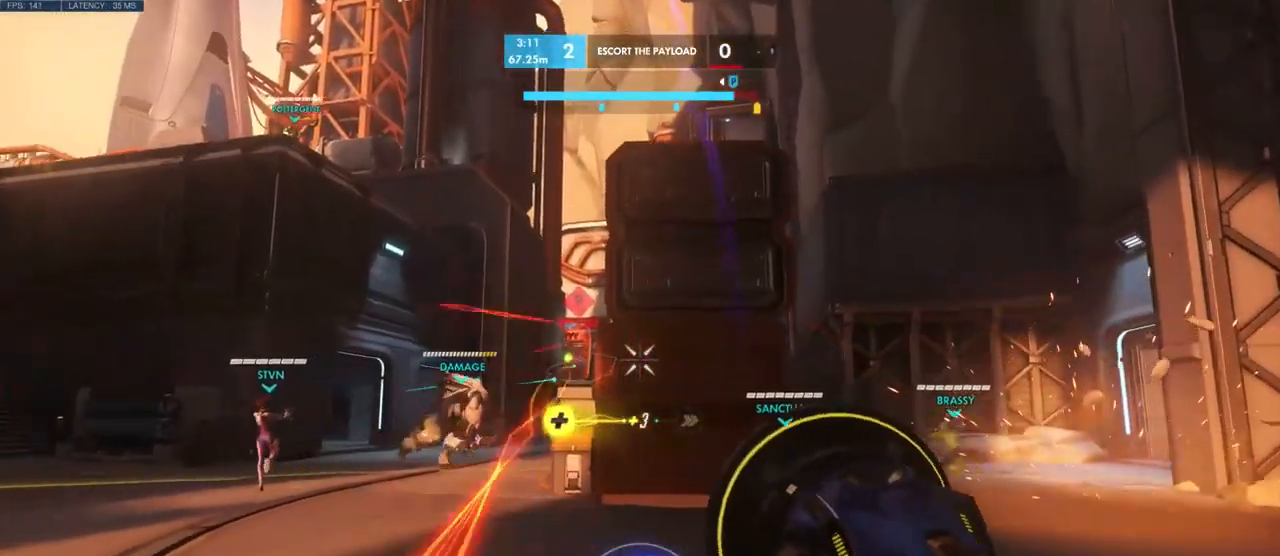
{"keys": ["d", "w"], "mouse": [], "events": [[334, "d", "down"]]}
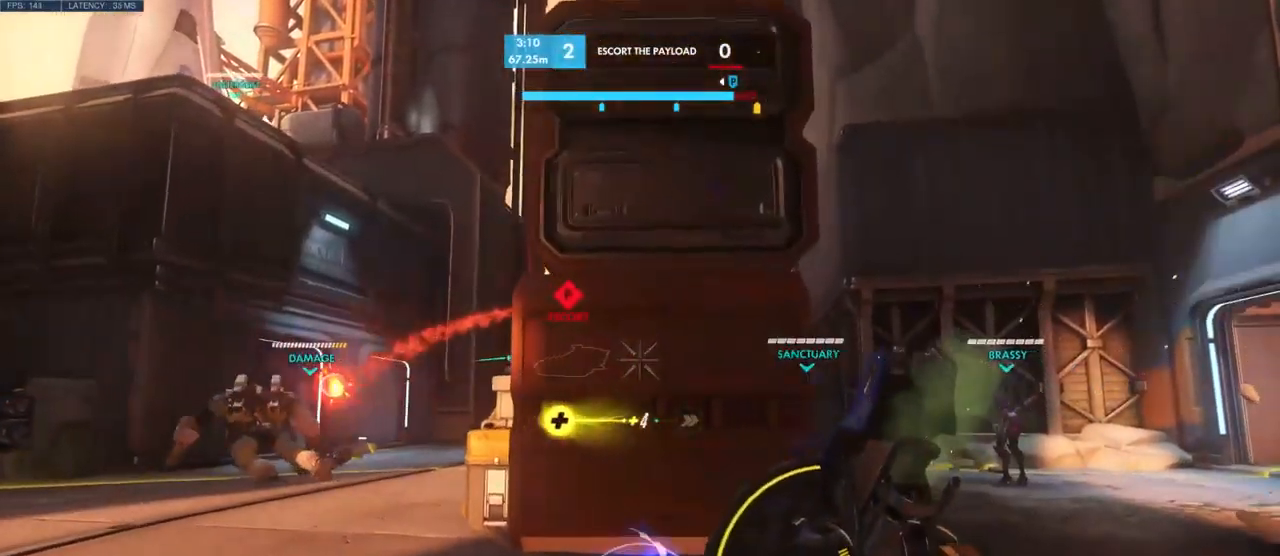
{"keys": ["w"], "mouse": [], "events": [[134, "d", "up"]]}
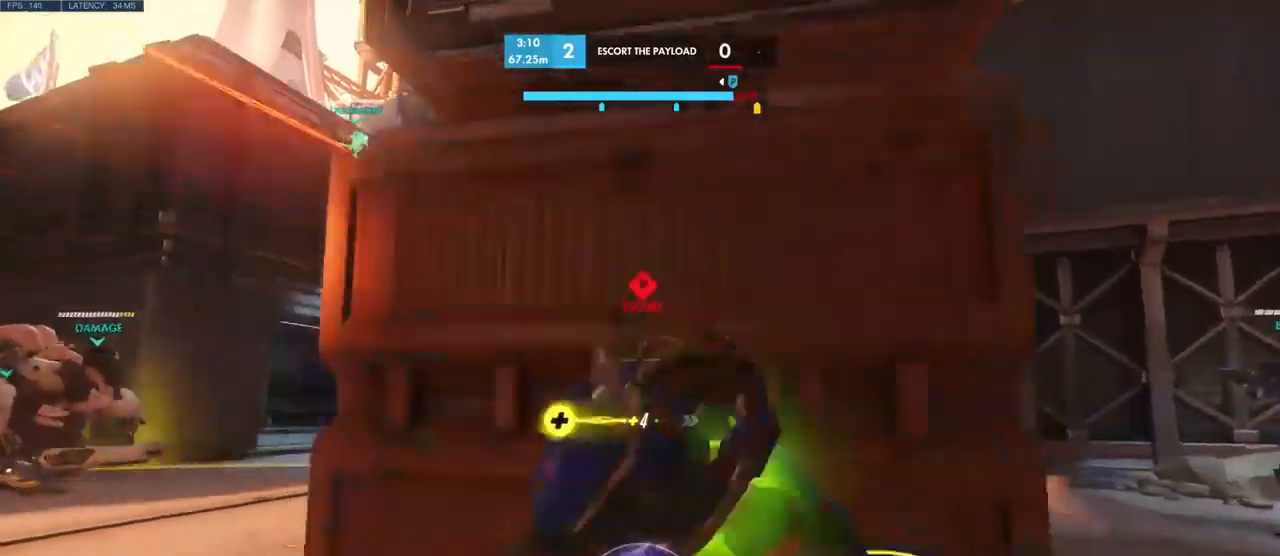
{"keys": ["s"], "mouse": [], "events": [[134, "w", "up"], [367, "s", "down"]]}
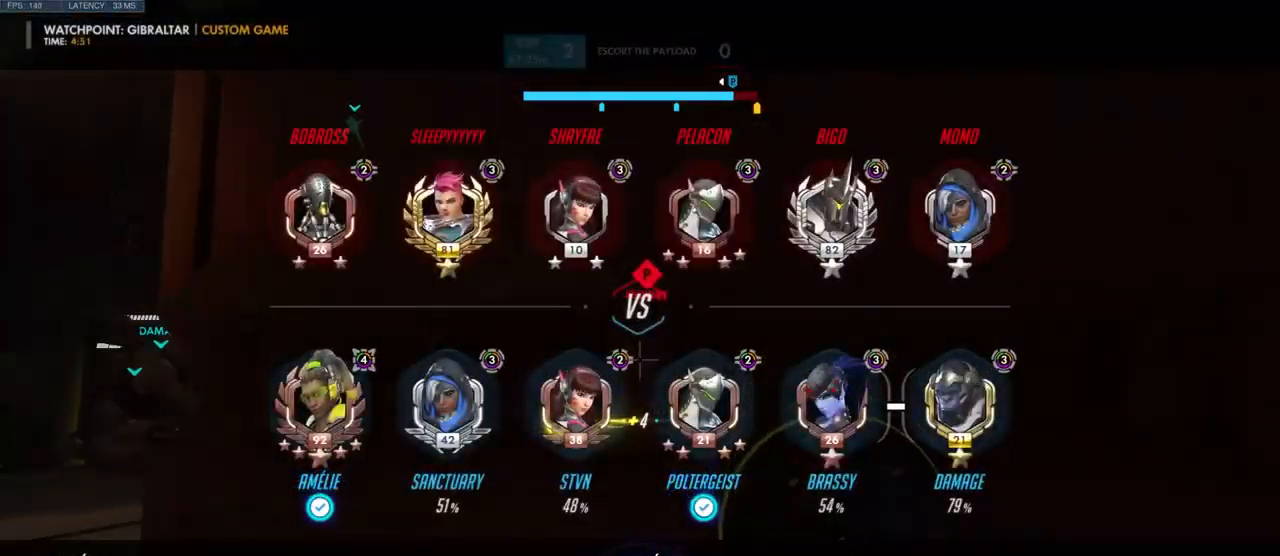
{"keys": ["a", "w"], "mouse": [], "events": [[84, "s", "up"], [250, "w", "down"], [500, "a", "down"]]}